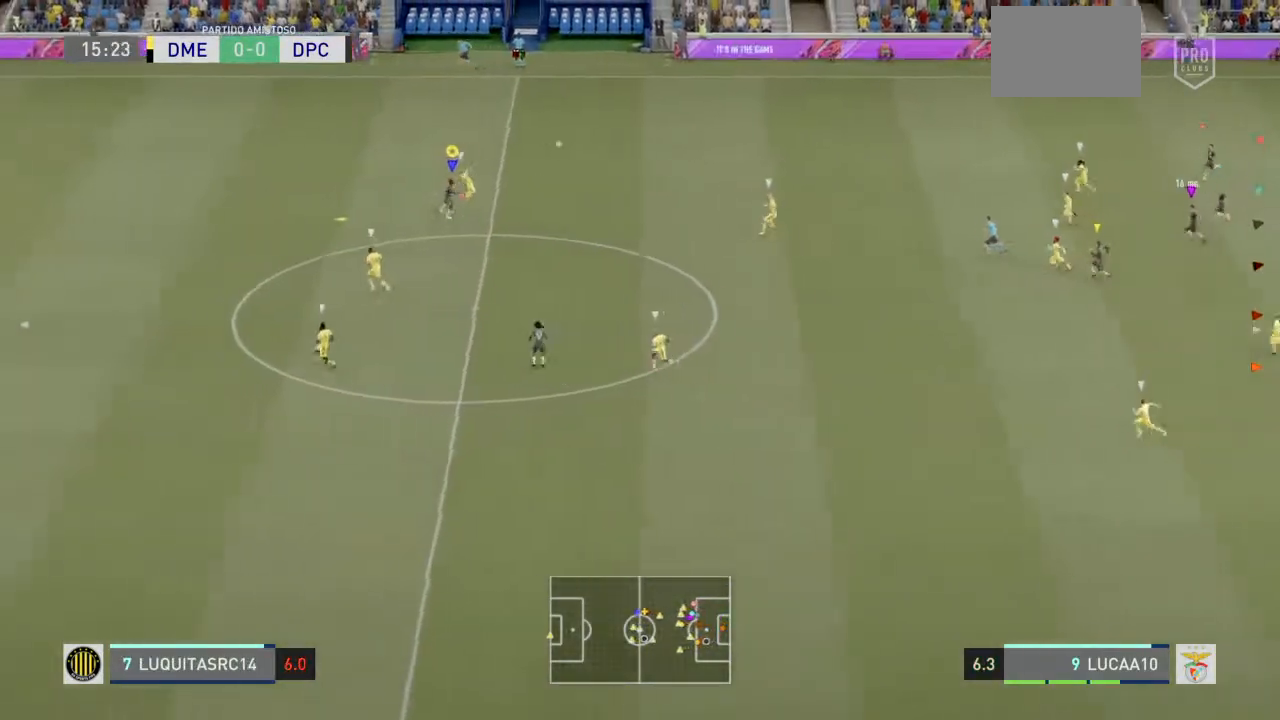
Gameplay with a controller (PlayStation layout); each line is a JSON object with the inputs held at the frame after it. "events" lists button and stick changes between this image and that frame as [ms after this image, input, new state], when the widget could be followed in between. Not read: L3.
{"buttons": ["L2", "R2"], "left_stick": "down-left", "right_stick": "center", "events": [[233, "left_stick", "down"], [467, "R2", "down"], [467, "left_stick", "down-left"]]}
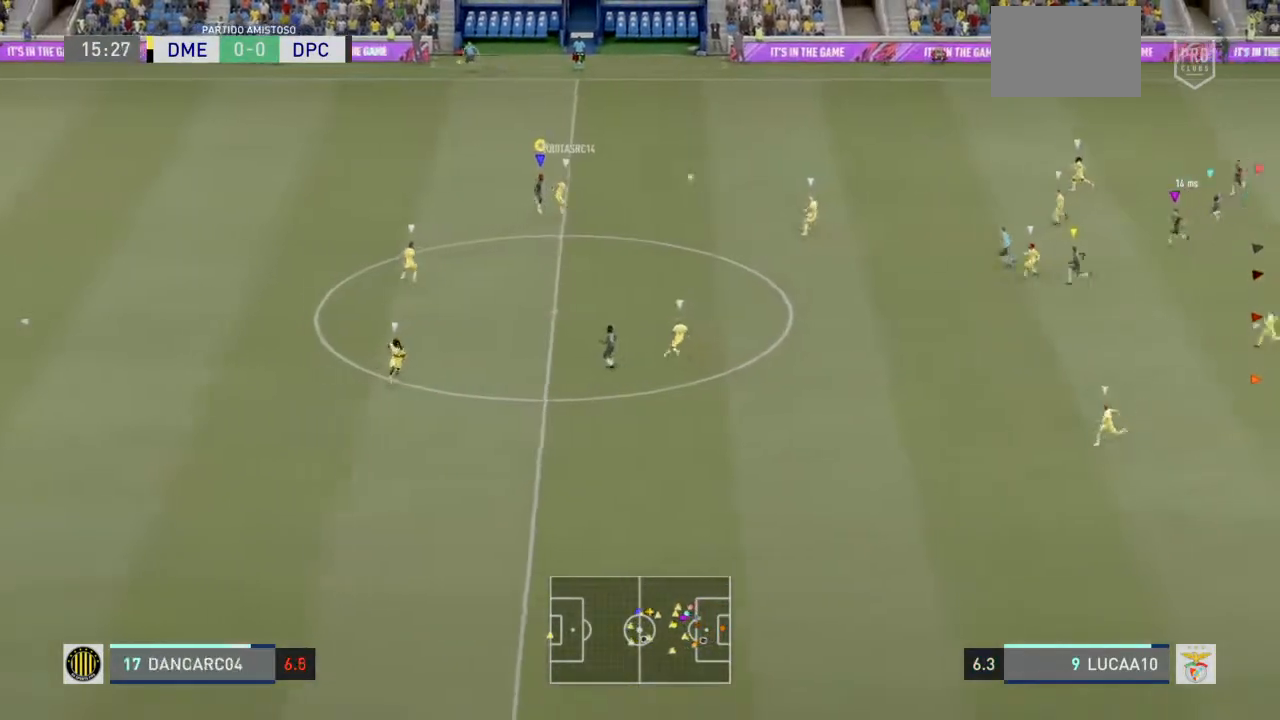
{"buttons": ["R2"], "left_stick": "center", "right_stick": "center", "events": [[200, "left_stick", "down"], [400, "L2", "up"], [400, "left_stick", "center"]]}
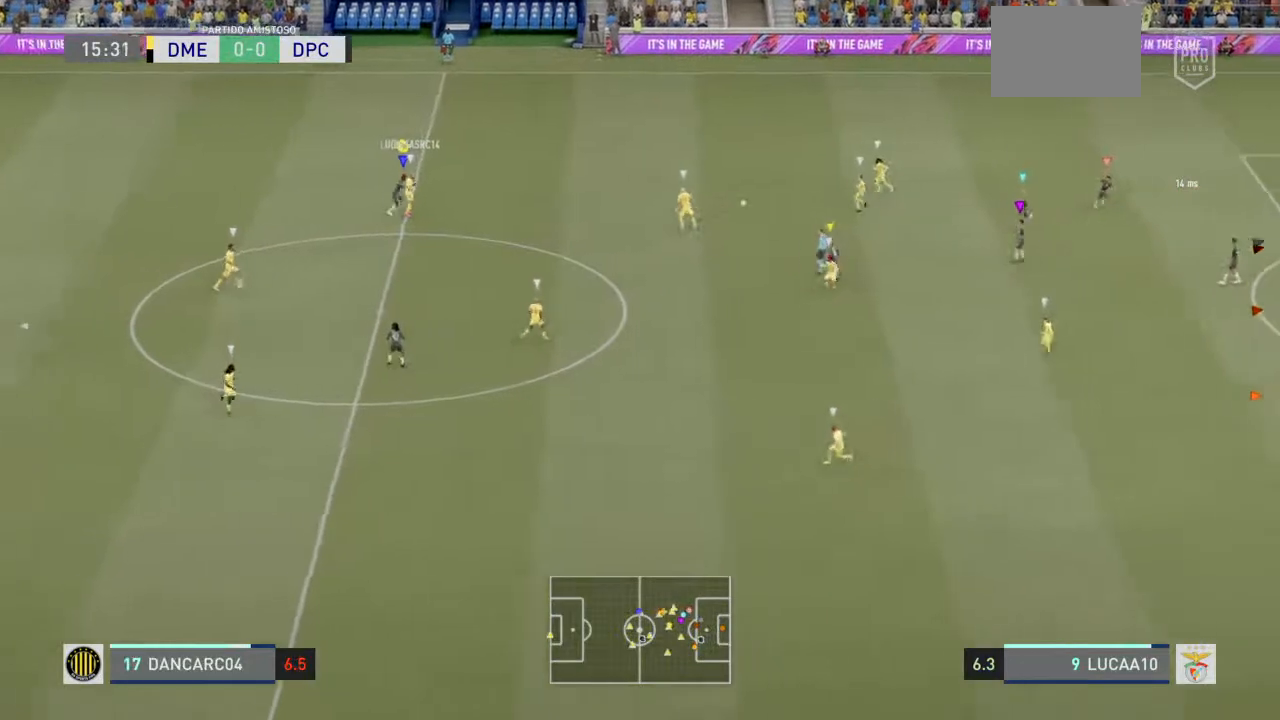
{"buttons": ["R2"], "left_stick": "center", "right_stick": "center", "events": []}
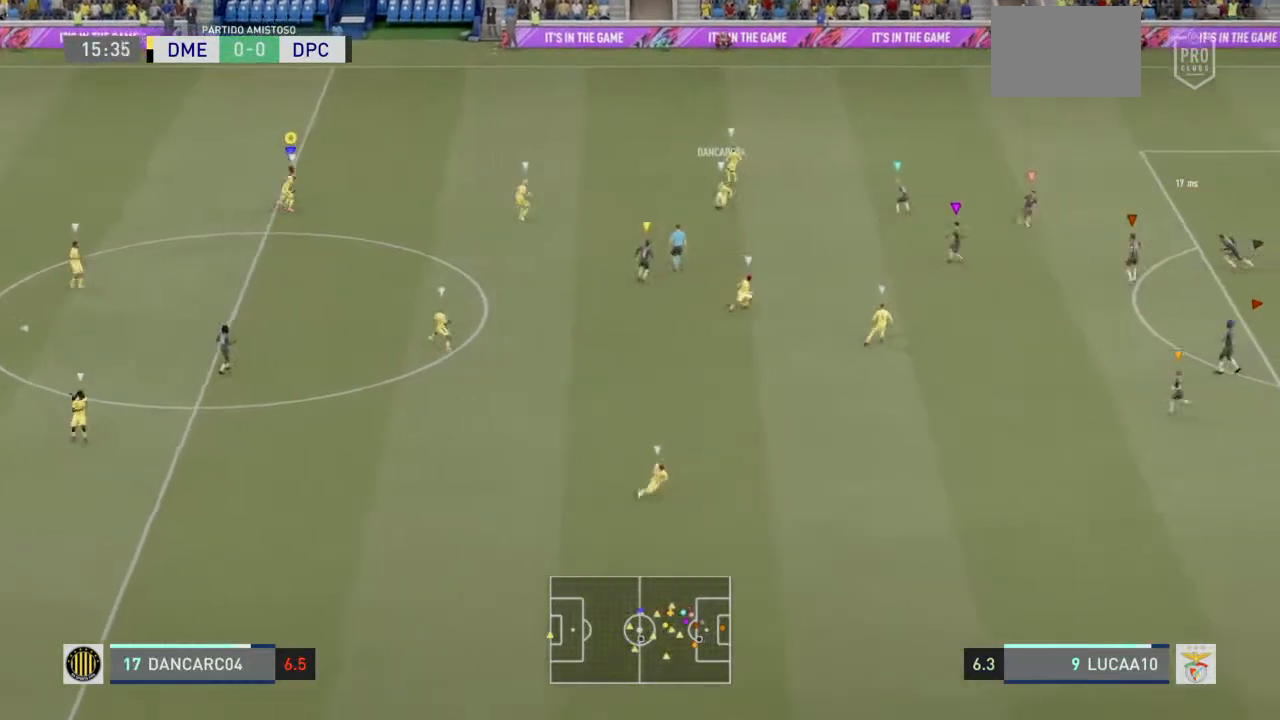
{"buttons": [], "left_stick": "center", "right_stick": "center", "events": [[367, "R2", "up"]]}
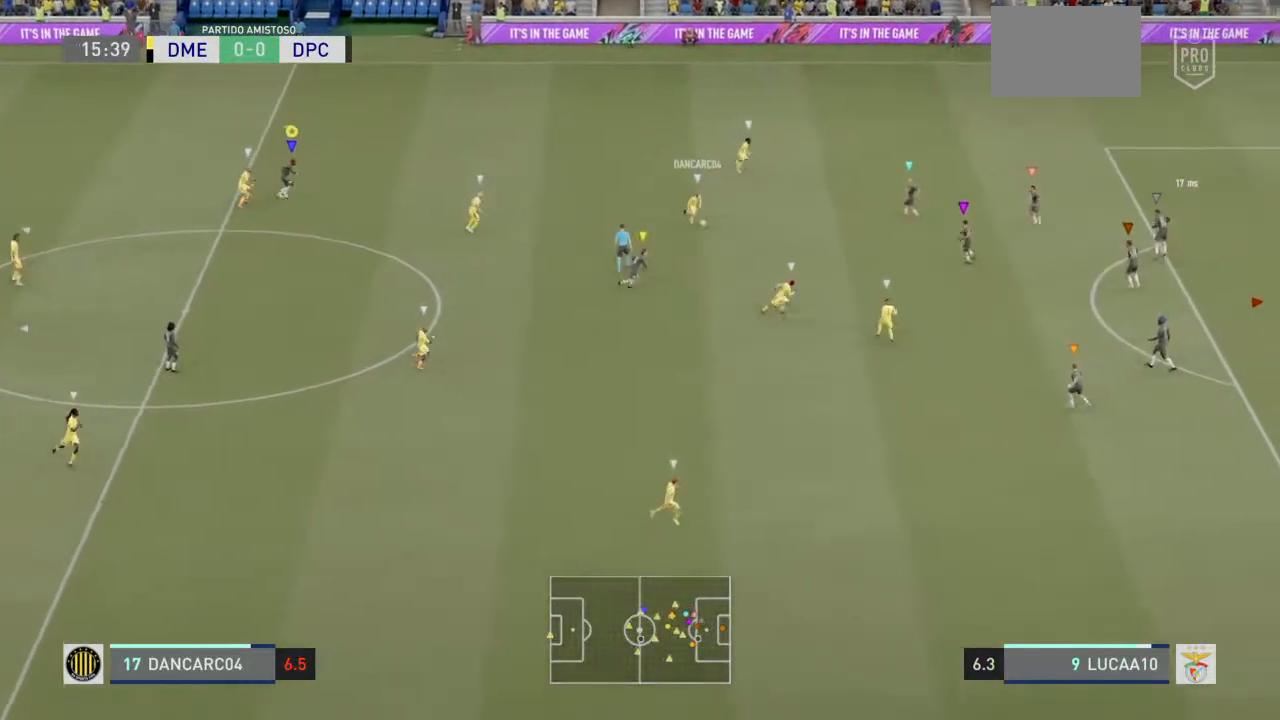
{"buttons": [], "left_stick": "center", "right_stick": "center", "events": []}
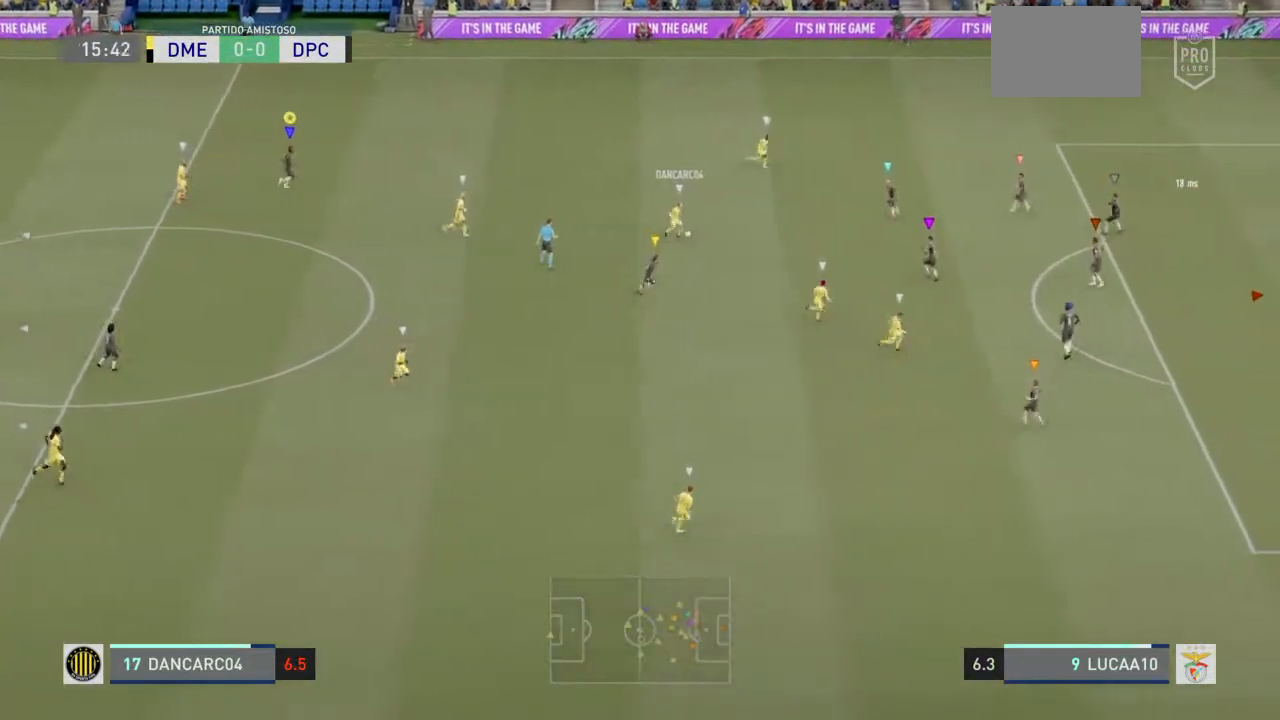
{"buttons": [], "left_stick": "down", "right_stick": "center", "events": [[200, "left_stick", "down"]]}
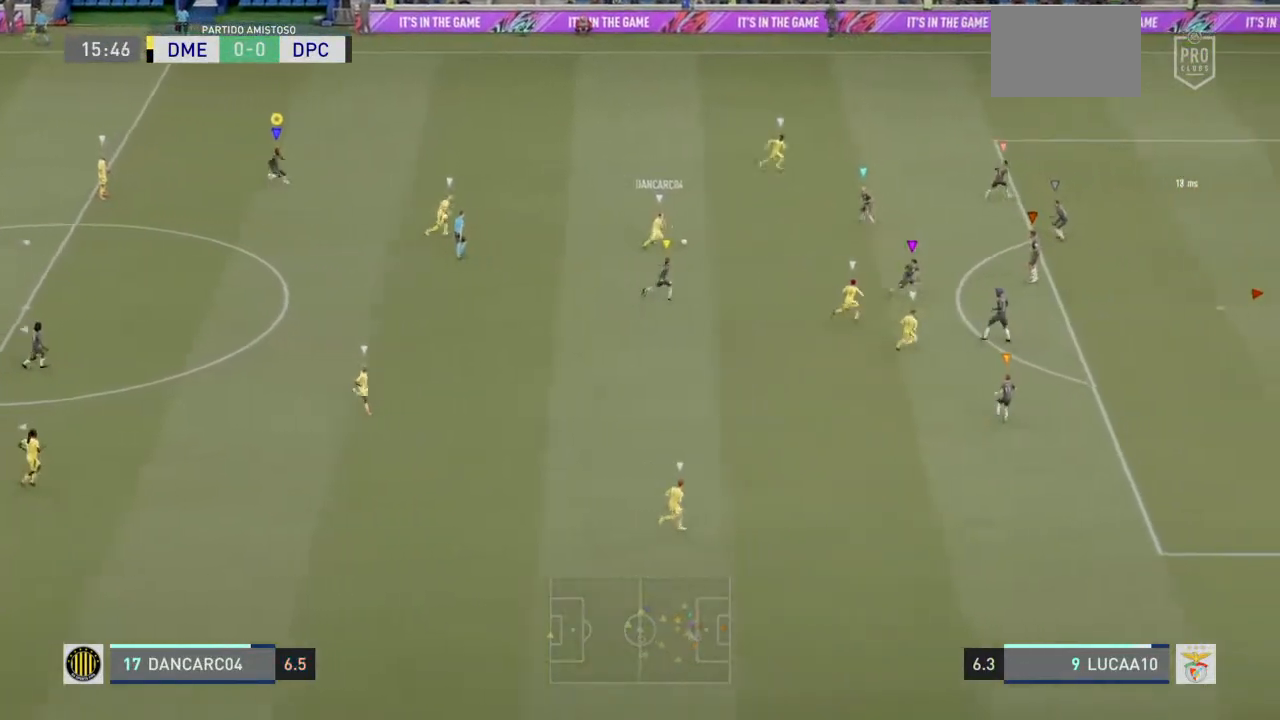
{"buttons": [], "left_stick": "down", "right_stick": "center", "events": []}
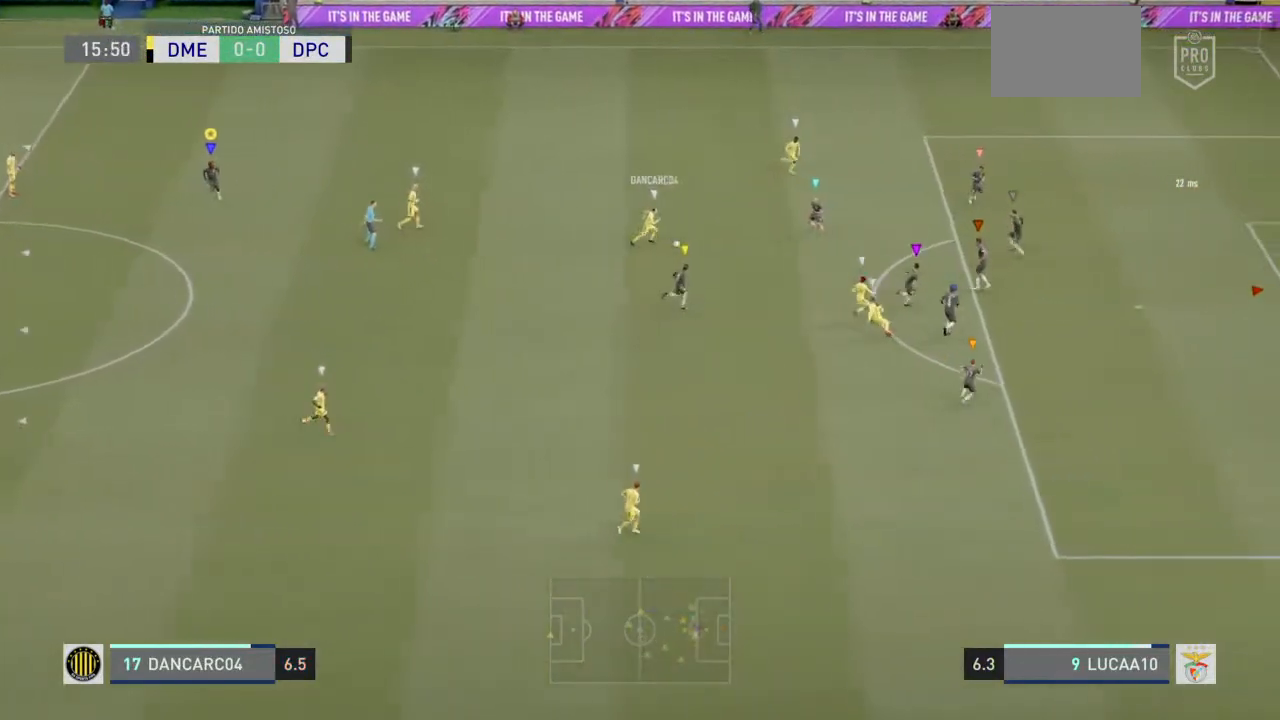
{"buttons": [], "left_stick": "down", "right_stick": "center", "events": []}
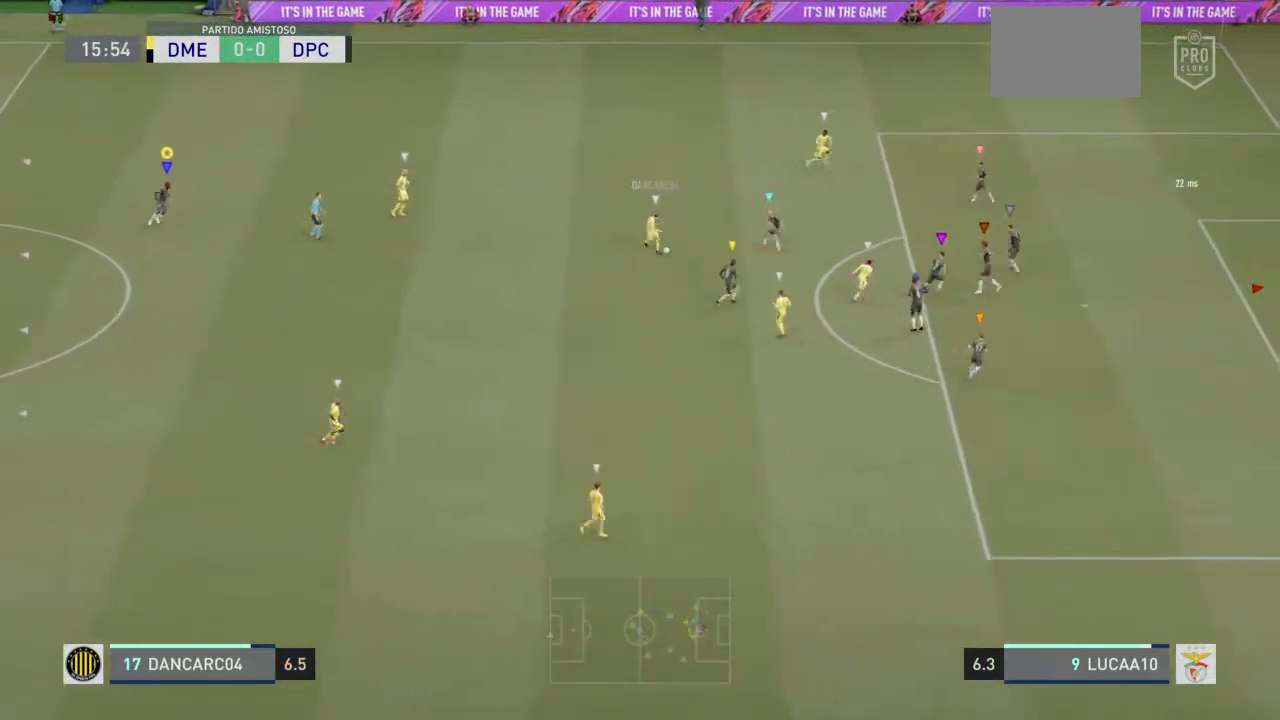
{"buttons": ["L2"], "left_stick": "down", "right_stick": "center", "events": [[33, "left_stick", "down-left"], [167, "left_stick", "down"], [267, "L2", "down"]]}
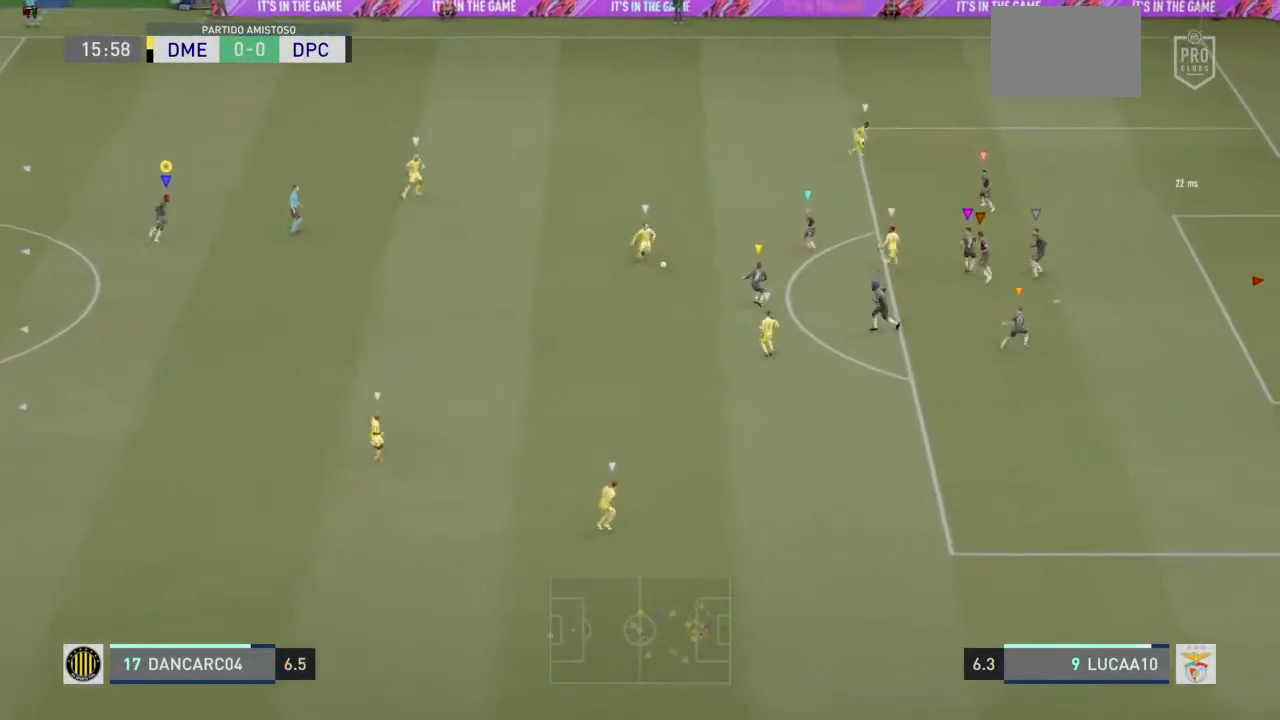
{"buttons": ["L2"], "left_stick": "down-left", "right_stick": "center", "events": [[33, "left_stick", "down-left"]]}
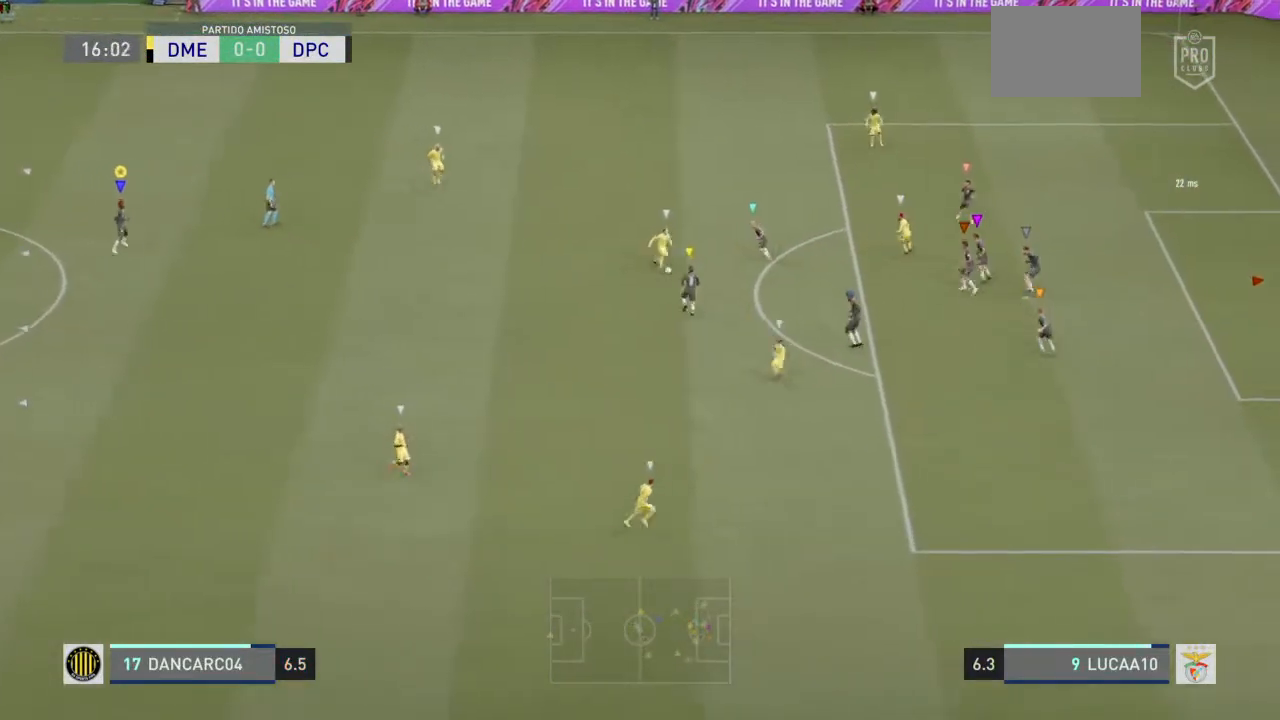
{"buttons": ["L2"], "left_stick": "down-left", "right_stick": "center", "events": []}
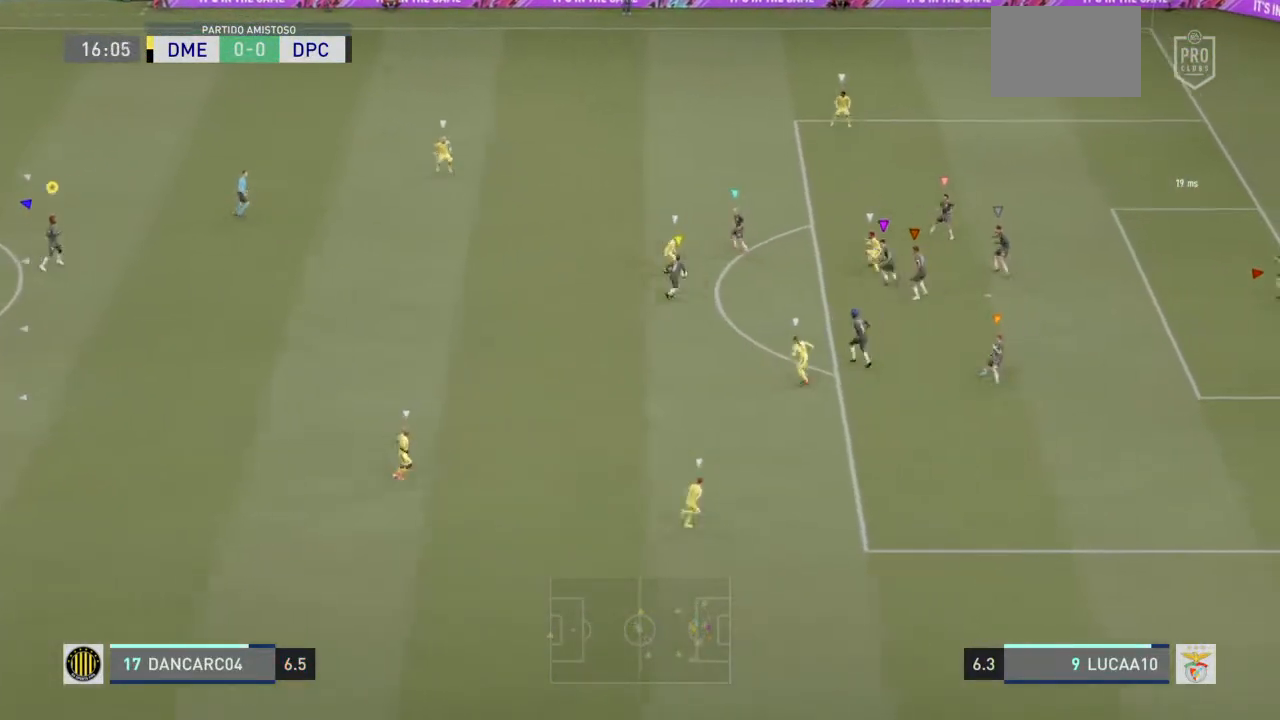
{"buttons": ["L2"], "left_stick": "up-left", "right_stick": "center", "events": [[67, "left_stick", "left"], [433, "left_stick", "up-left"]]}
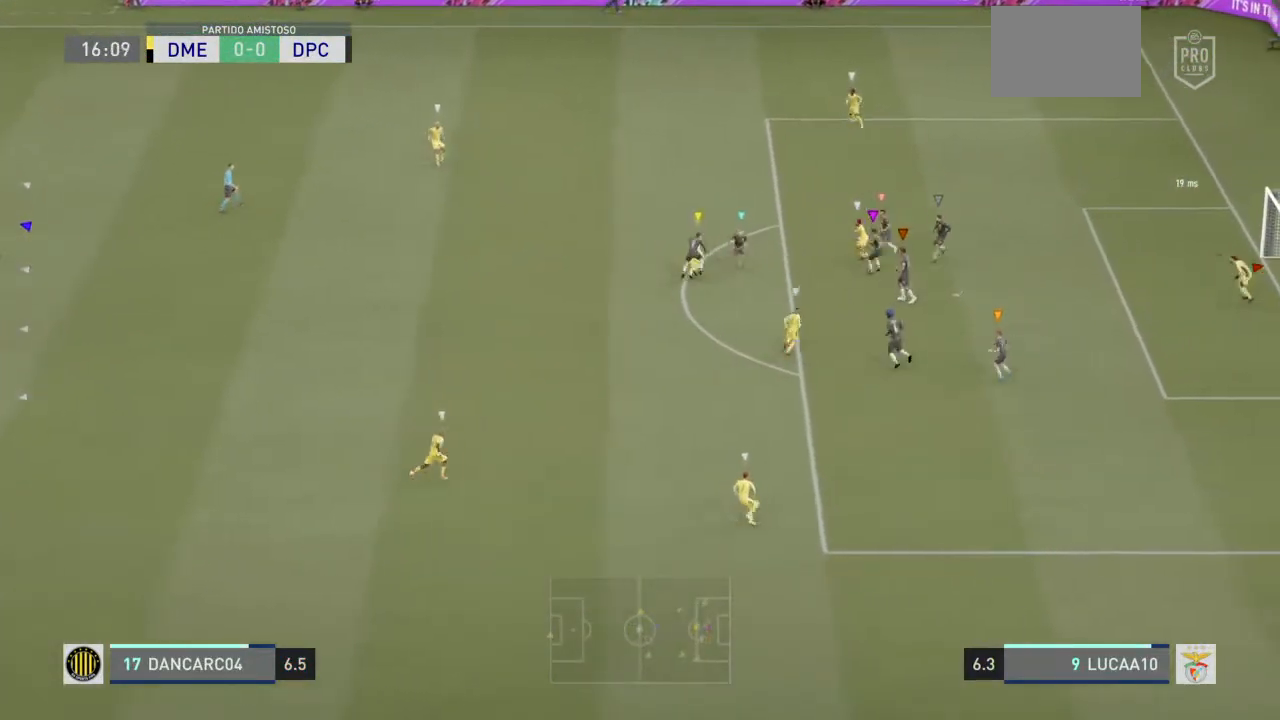
{"buttons": ["L2"], "left_stick": "up-left", "right_stick": "center", "events": []}
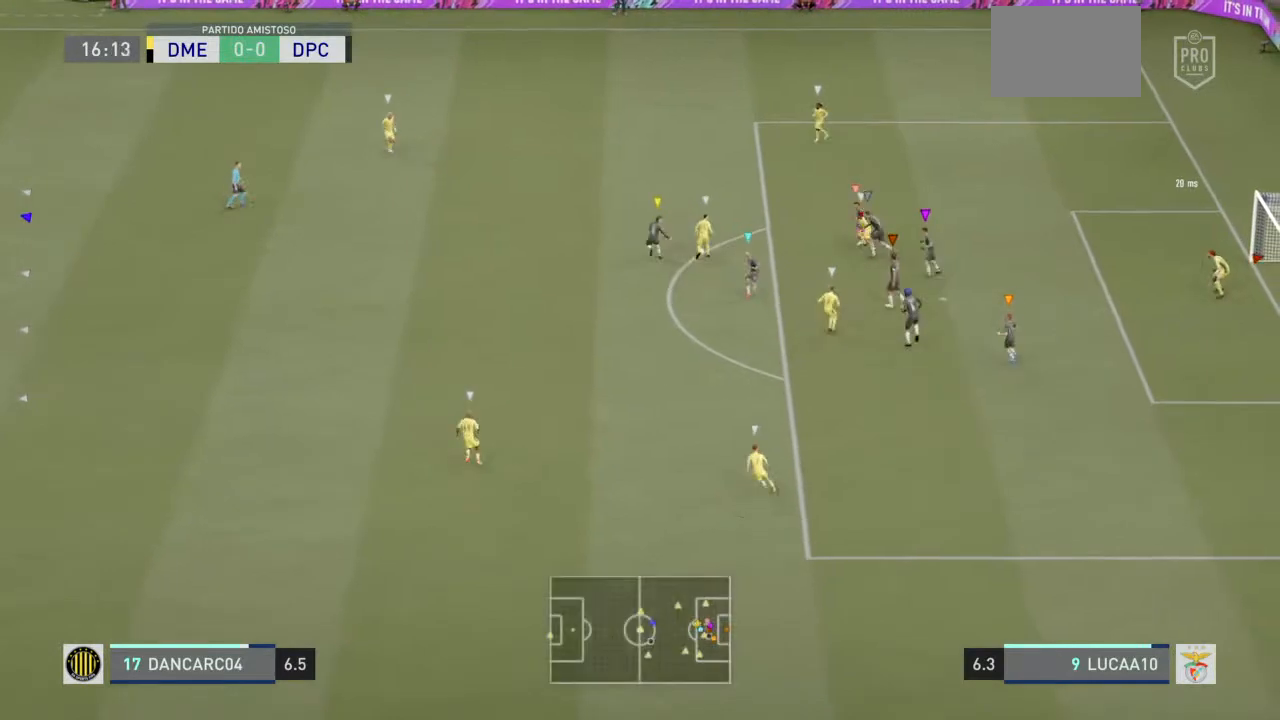
{"buttons": ["L2"], "left_stick": "up-left", "right_stick": "center", "events": []}
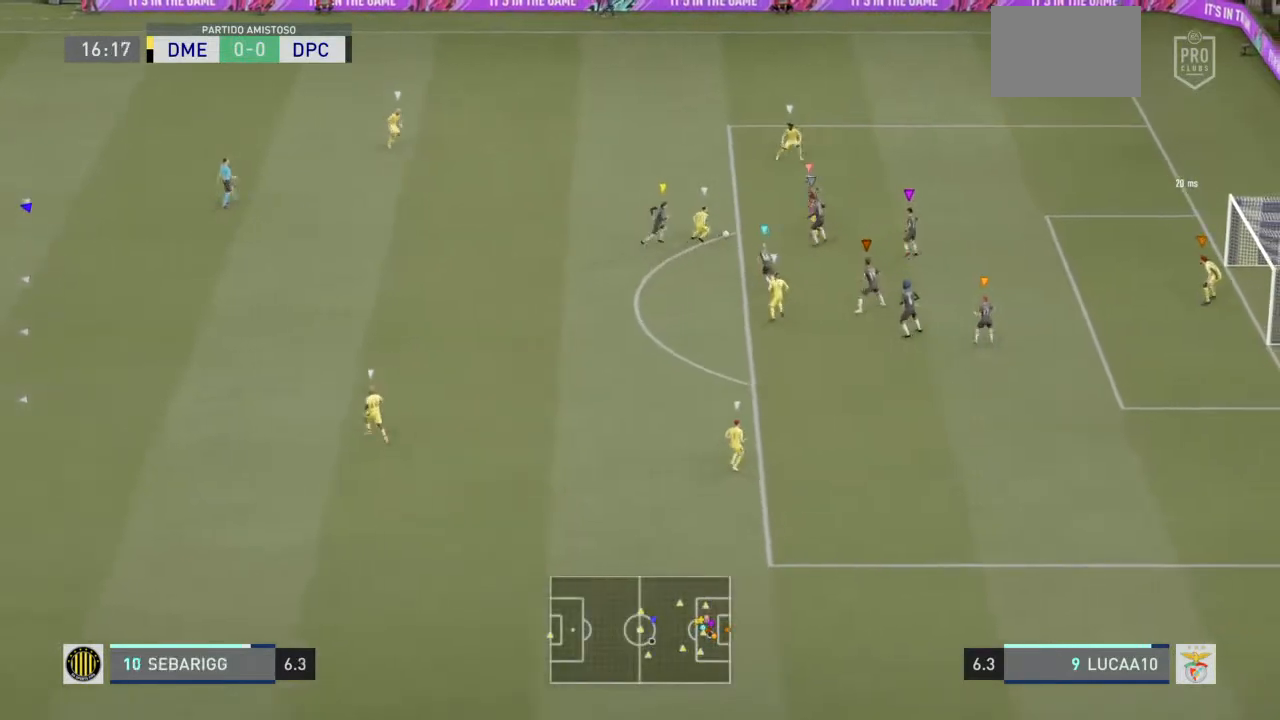
{"buttons": ["L2"], "left_stick": "up-left", "right_stick": "center", "events": []}
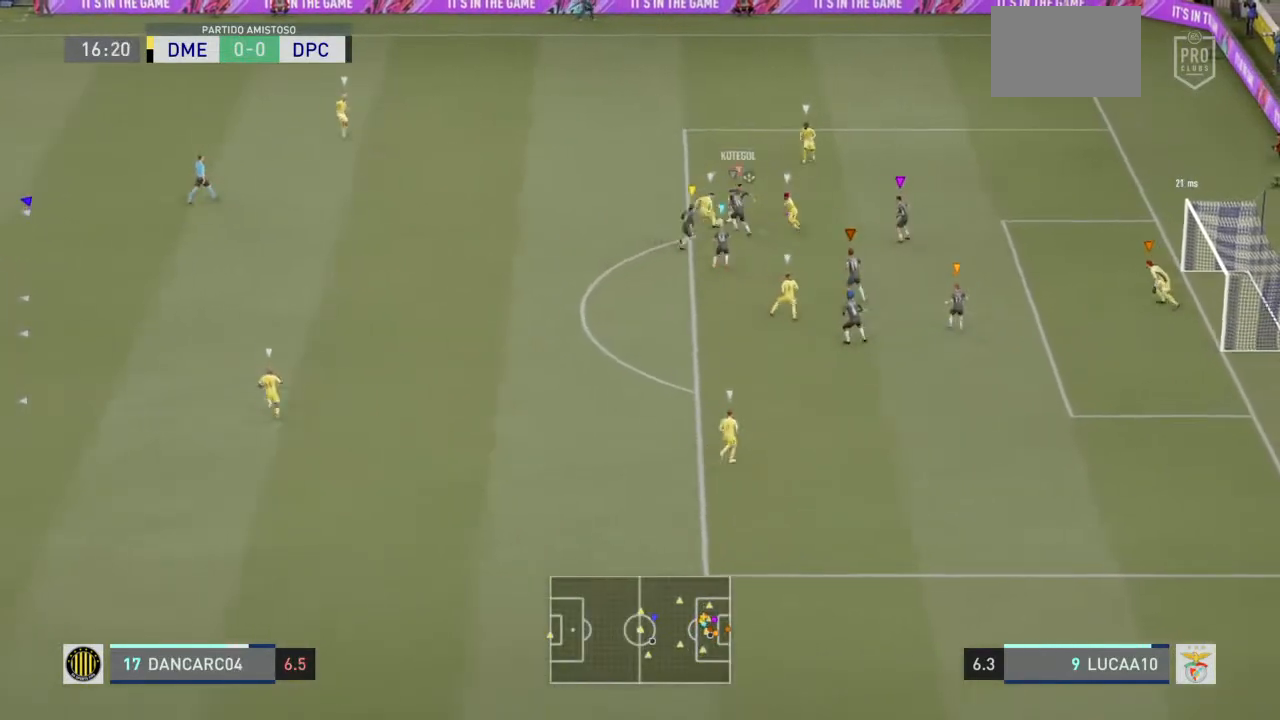
{"buttons": ["L2", "R2"], "left_stick": "left", "right_stick": "center", "events": [[267, "R2", "down"], [300, "left_stick", "left"]]}
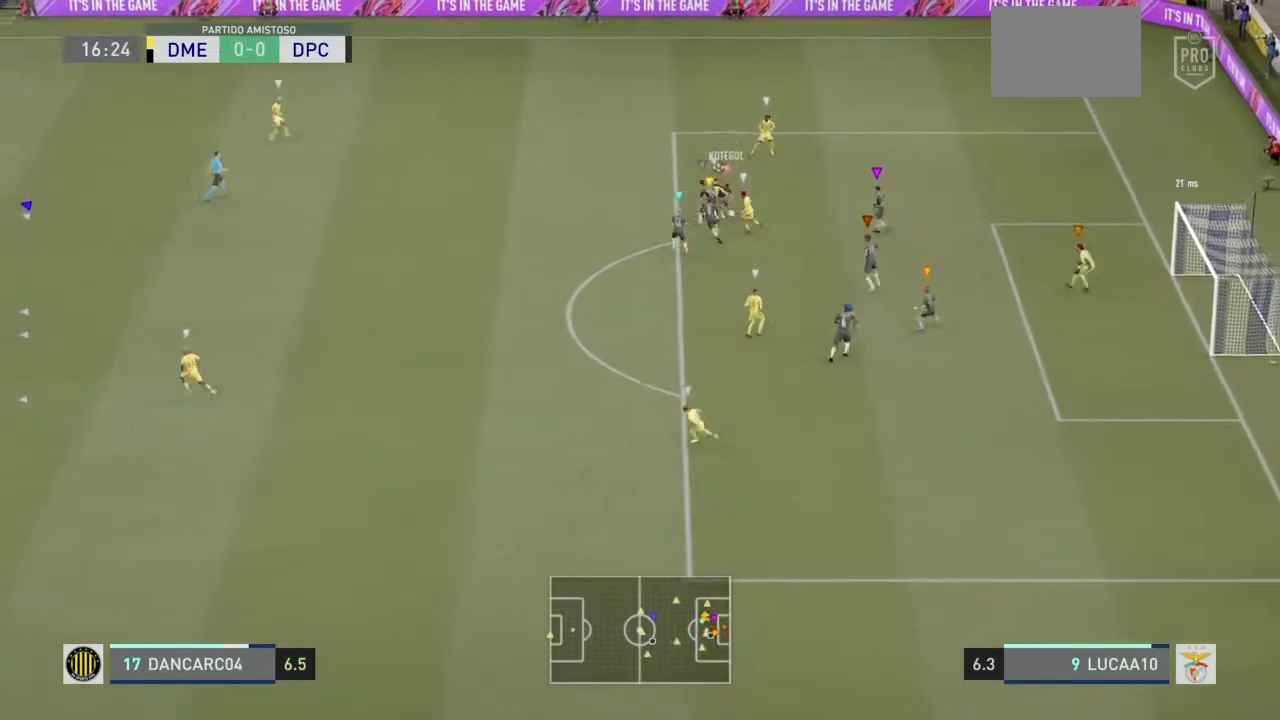
{"buttons": [], "left_stick": "up-left", "right_stick": "center", "events": [[33, "L2", "up"], [167, "left_stick", "up-left"], [333, "R2", "up"]]}
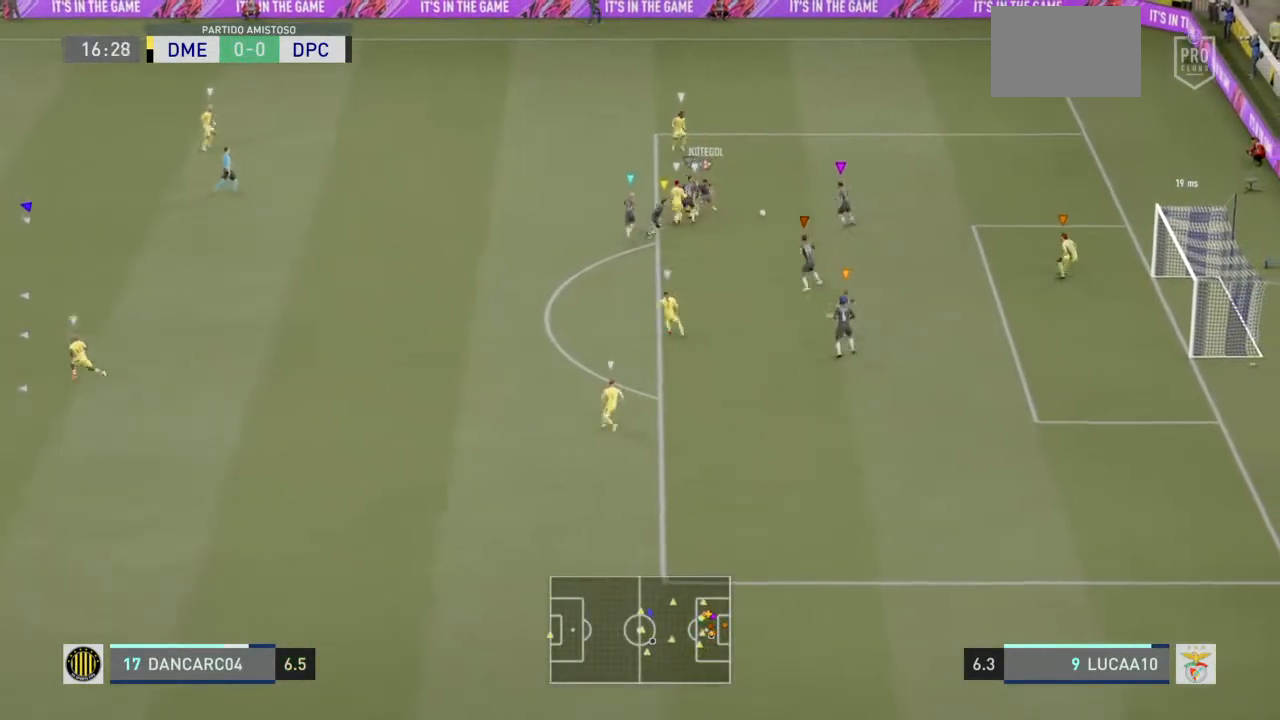
{"buttons": [], "left_stick": "up-left", "right_stick": "center", "events": []}
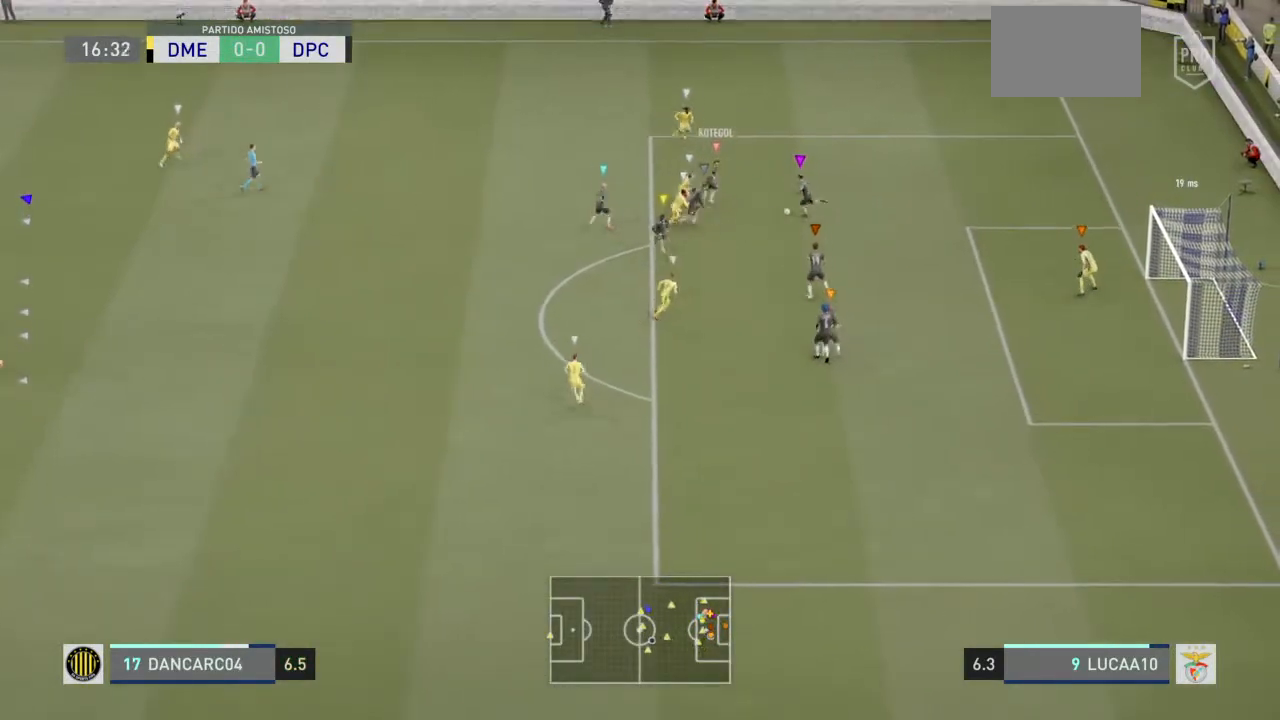
{"buttons": ["R2"], "left_stick": "up-left", "right_stick": "center", "events": [[67, "L2", "down"], [167, "R2", "down"], [233, "L2", "up"]]}
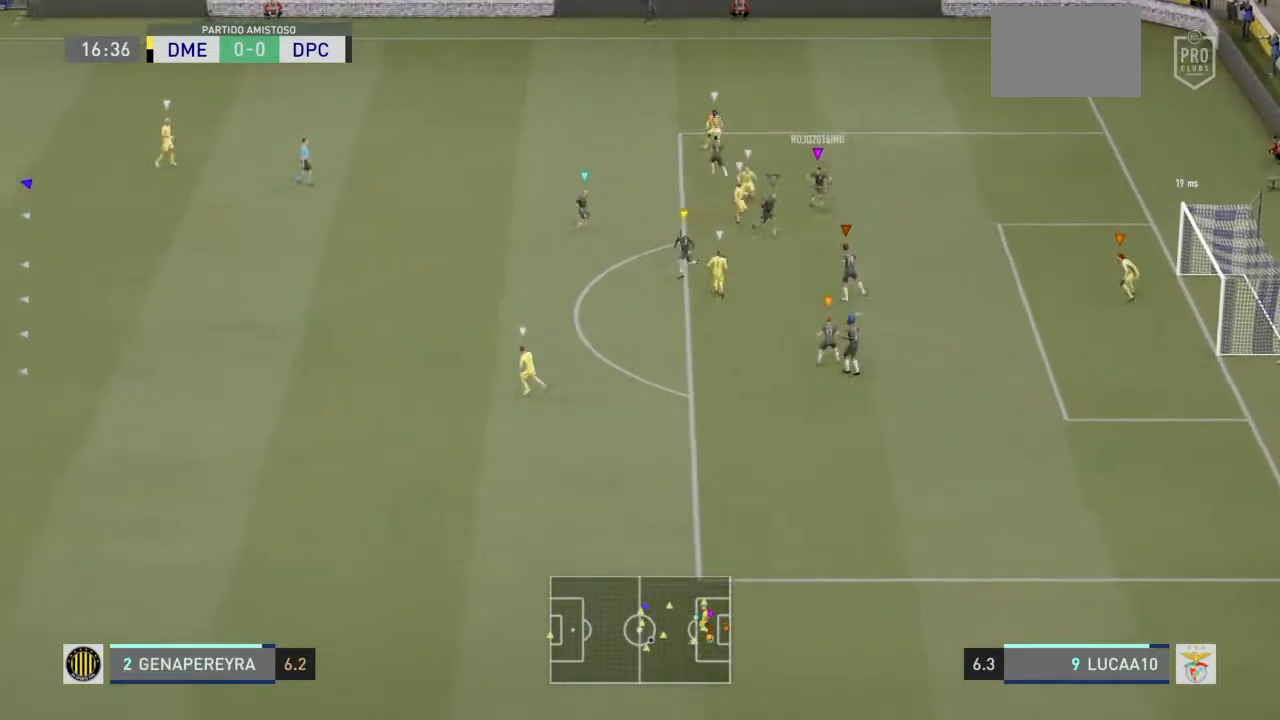
{"buttons": ["L2"], "left_stick": "down-left", "right_stick": "center", "events": [[333, "left_stick", "down-left"], [367, "L2", "down"], [400, "R2", "up"]]}
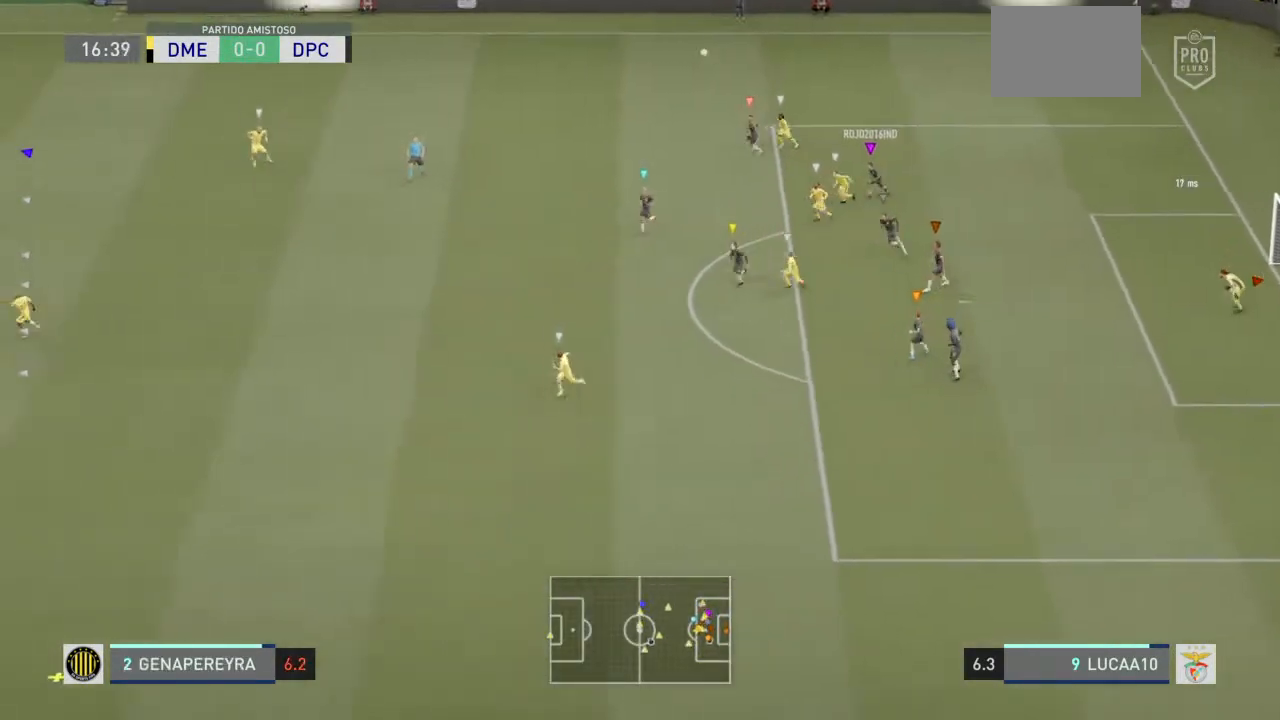
{"buttons": ["R2"], "left_stick": "down", "right_stick": "center", "events": [[333, "left_stick", "down"], [433, "L2", "up"], [433, "R2", "down"]]}
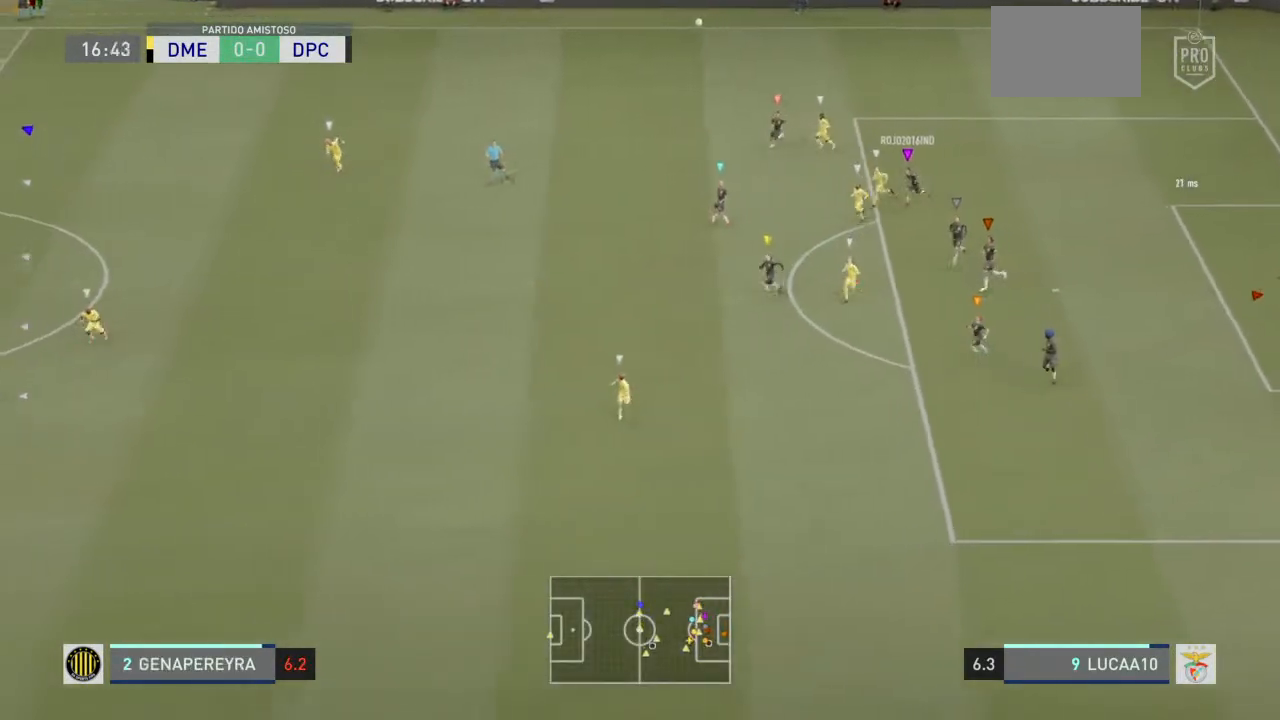
{"buttons": ["R2"], "left_stick": "down", "right_stick": "center", "events": []}
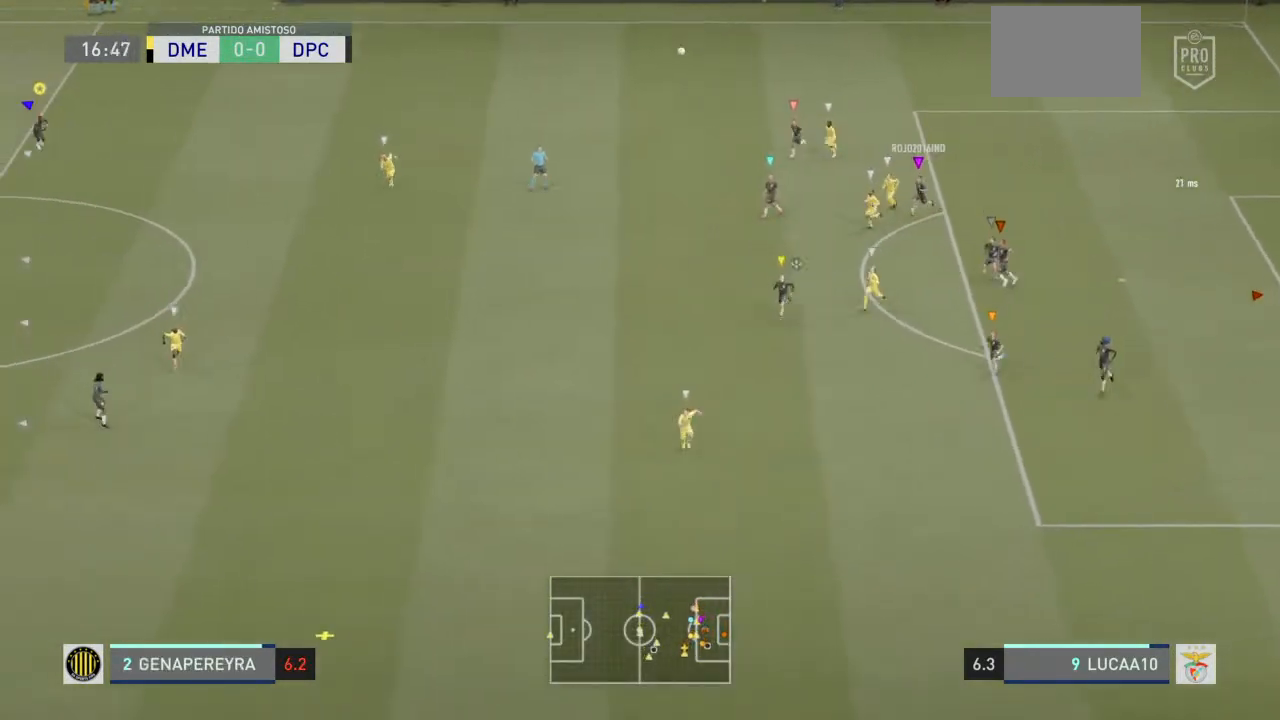
{"buttons": ["R2"], "left_stick": "down", "right_stick": "center", "events": []}
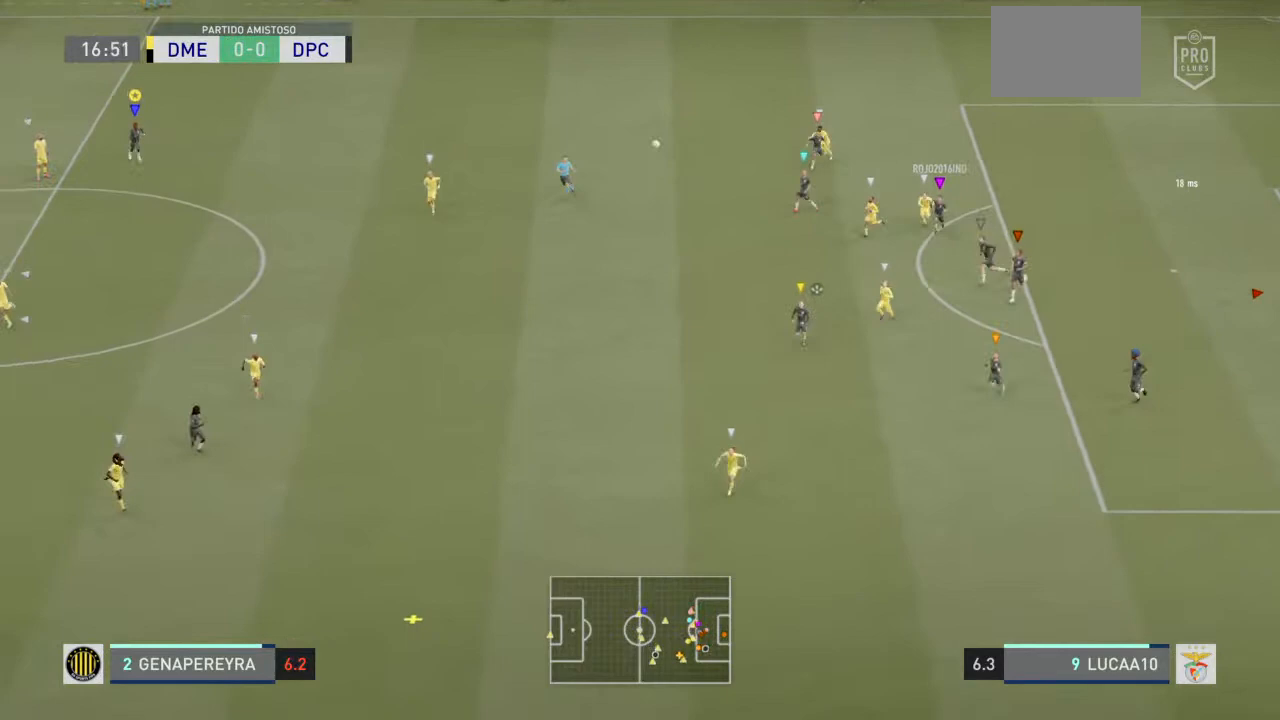
{"buttons": ["R2"], "left_stick": "down", "right_stick": "center", "events": []}
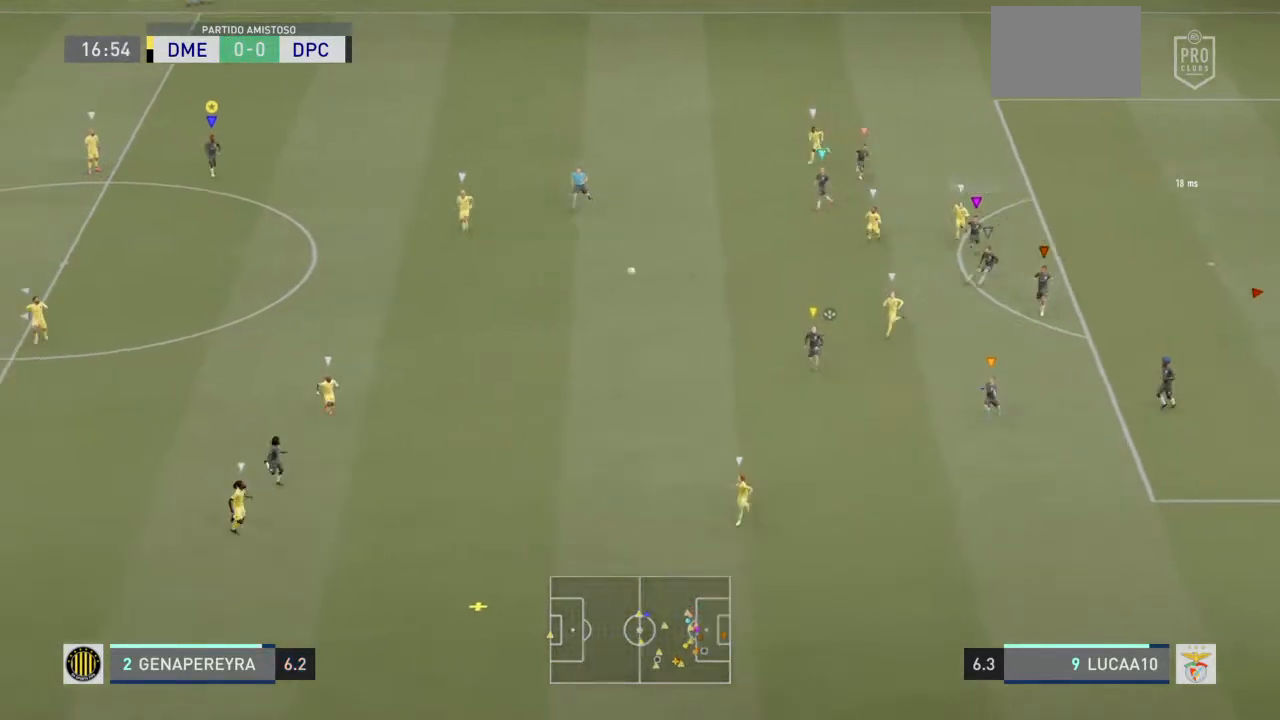
{"buttons": ["R2"], "left_stick": "down", "right_stick": "center", "events": []}
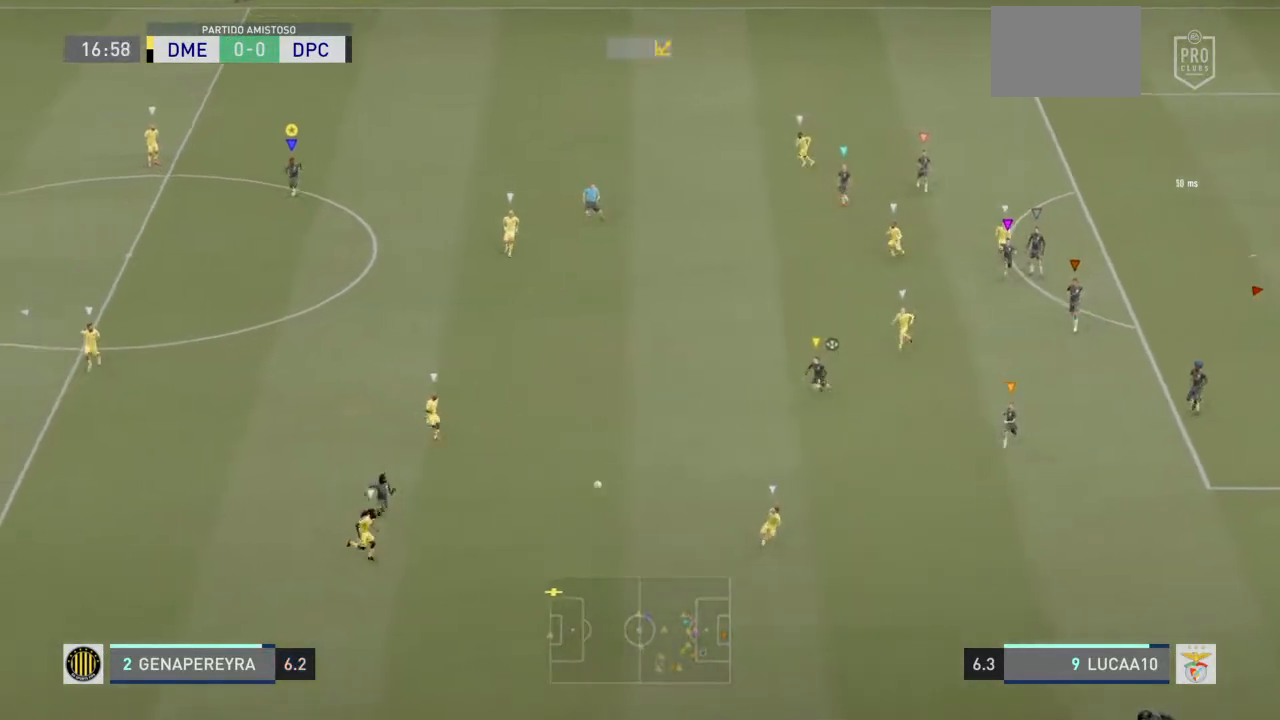
{"buttons": ["R2"], "left_stick": "down", "right_stick": "center", "events": []}
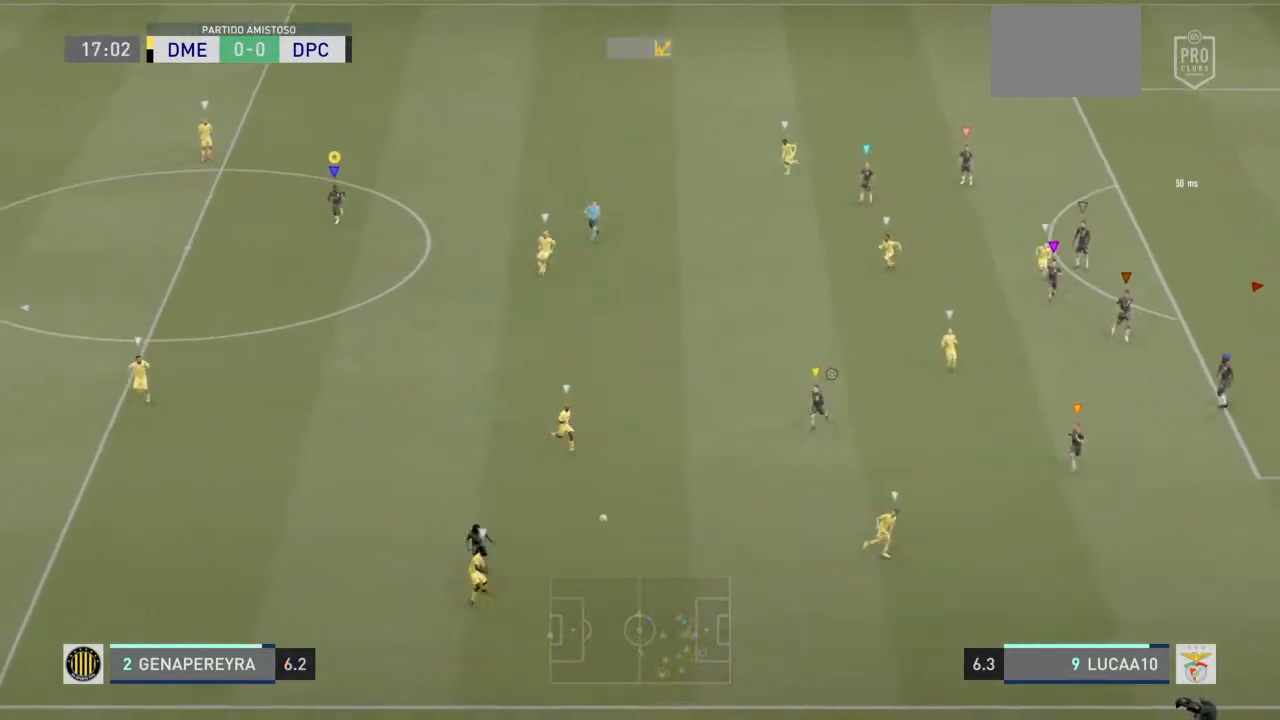
{"buttons": [], "left_stick": "down", "right_stick": "center", "events": [[367, "R2", "up"]]}
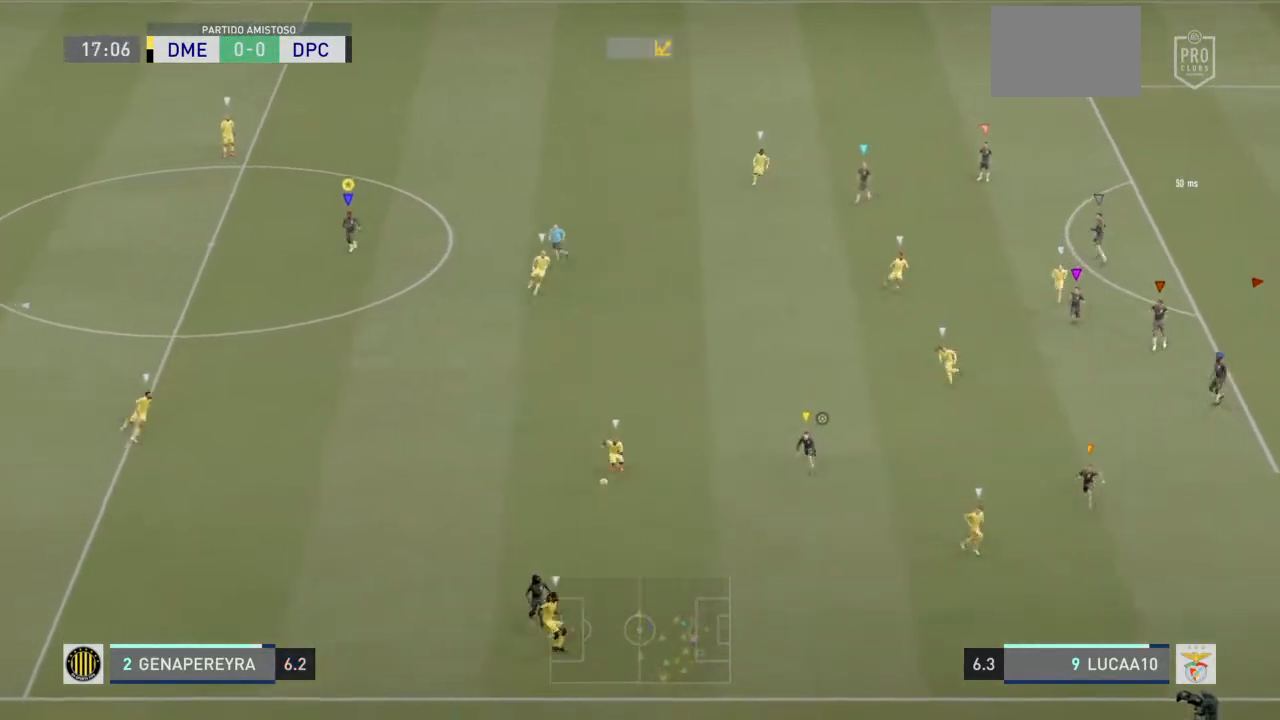
{"buttons": [], "left_stick": "down-left", "right_stick": "center", "events": [[333, "left_stick", "down-left"]]}
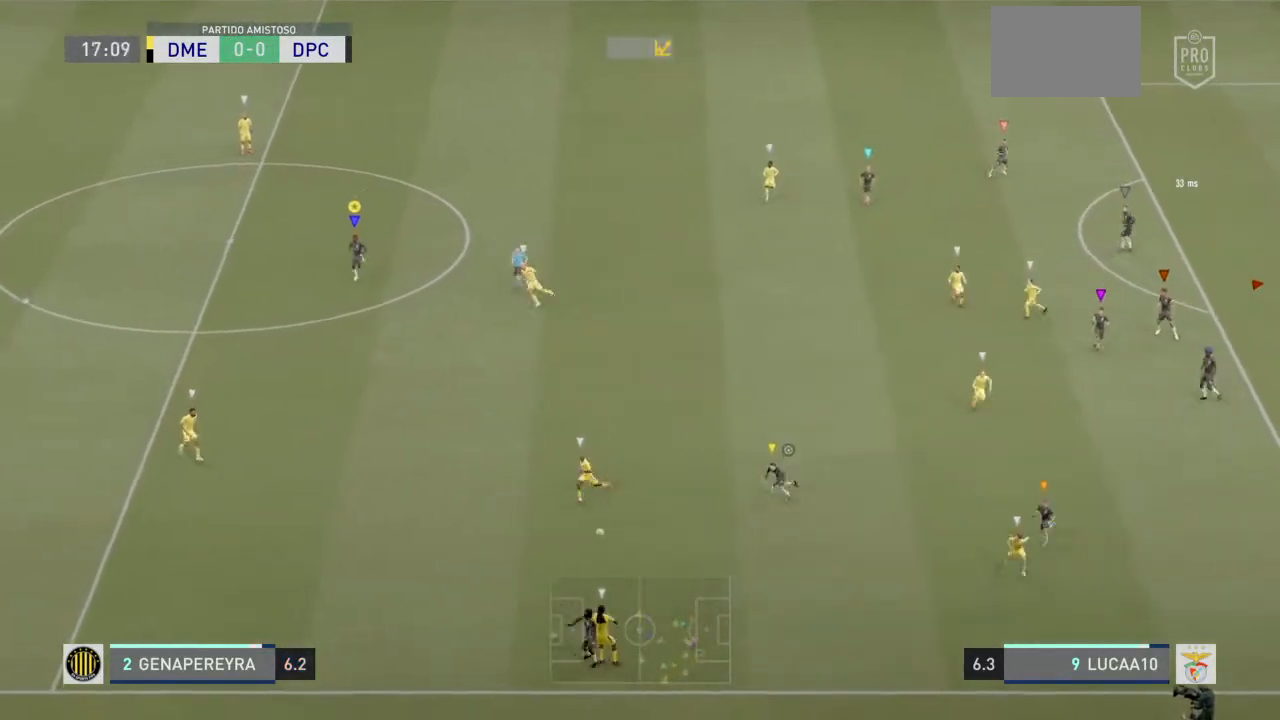
{"buttons": ["L2"], "left_stick": "down-left", "right_stick": "center", "events": [[33, "L2", "down"]]}
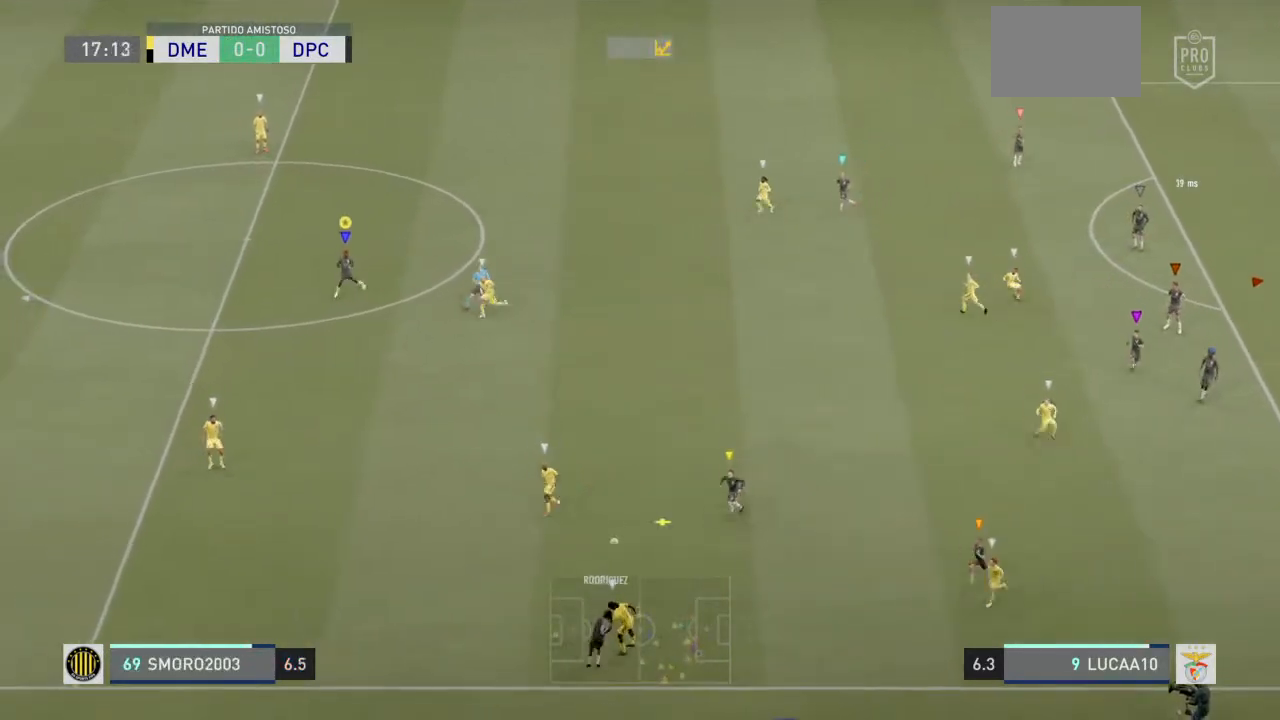
{"buttons": ["R2"], "left_stick": "left", "right_stick": "center", "events": [[267, "L2", "up"], [267, "R2", "down"], [367, "left_stick", "left"]]}